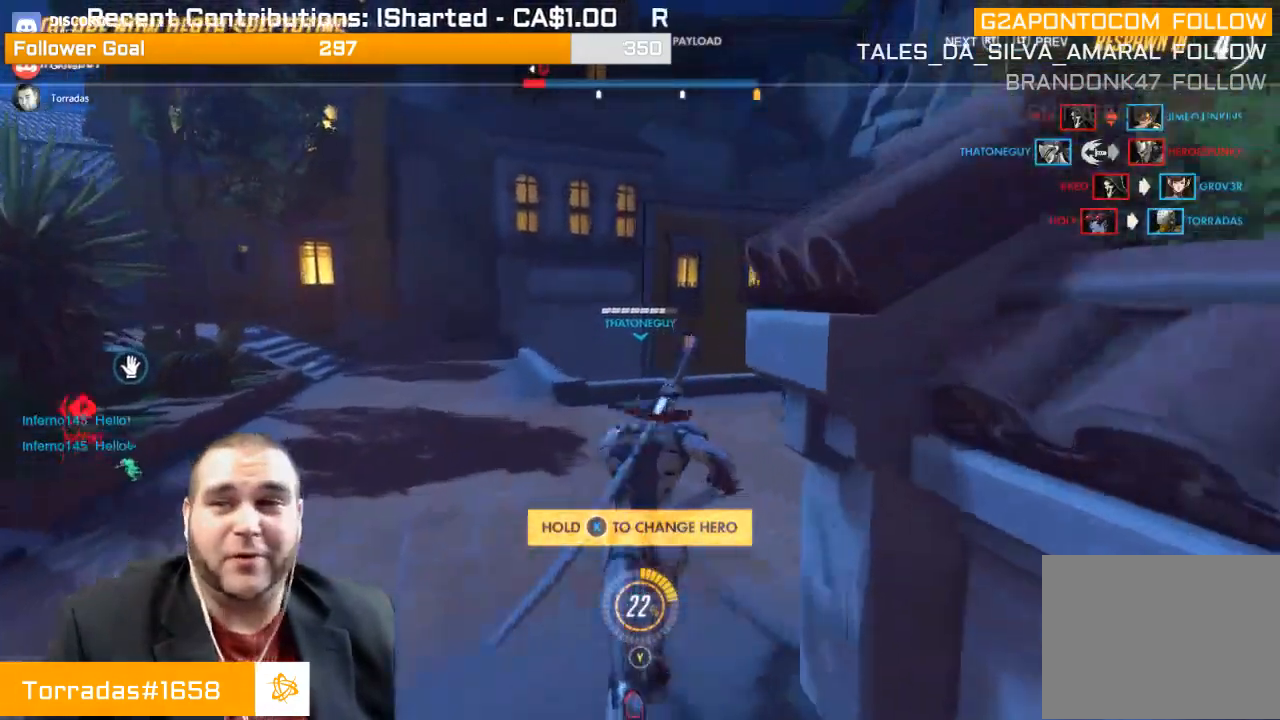
Gameplay with a controller (PlayStation layout); each line is a JSON object with the inputs held at the frame after it. "events" lists button and stick changes between this image and that frame as [ms after this image, input, new state], when the widget could be followed in between. Not read: L3.
{"buttons": [], "left_stick": "center", "right_stick": "center", "events": [[83, "CROSS", "down"], [117, "CROSS", "up"], [267, "CROSS", "down"], [383, "CROSS", "up"]]}
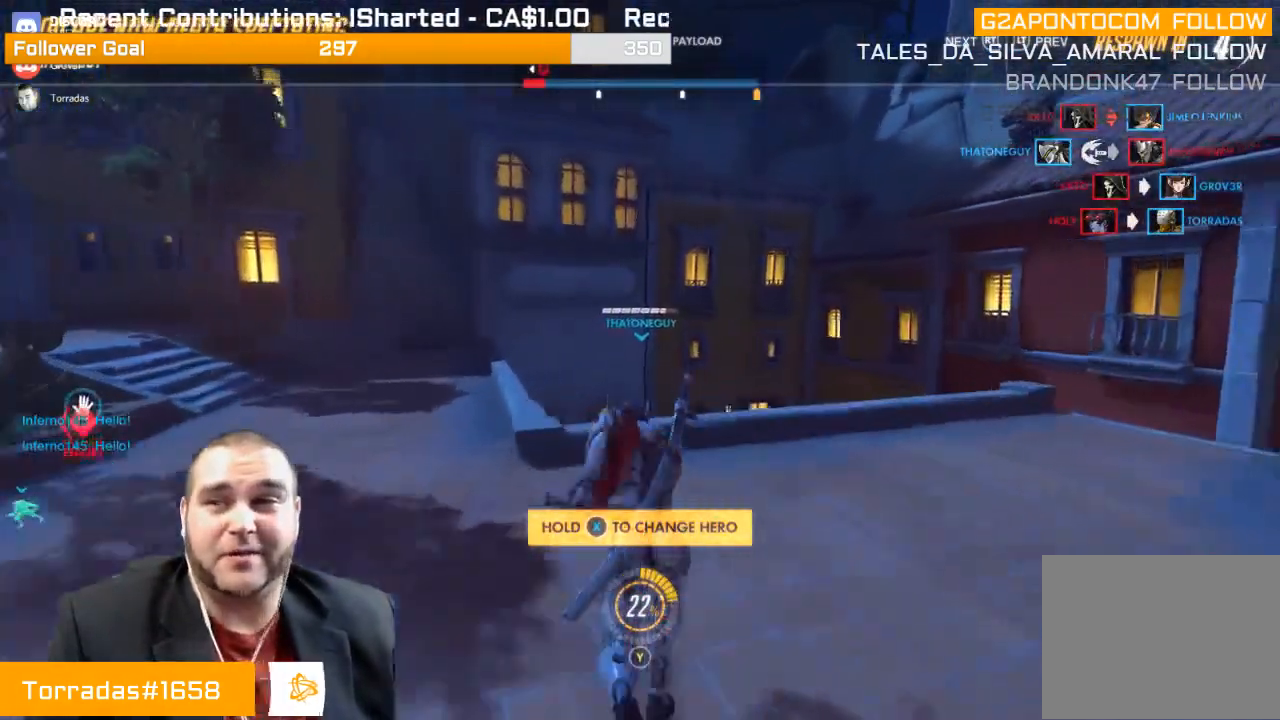
{"buttons": [], "left_stick": "center", "right_stick": "center", "events": []}
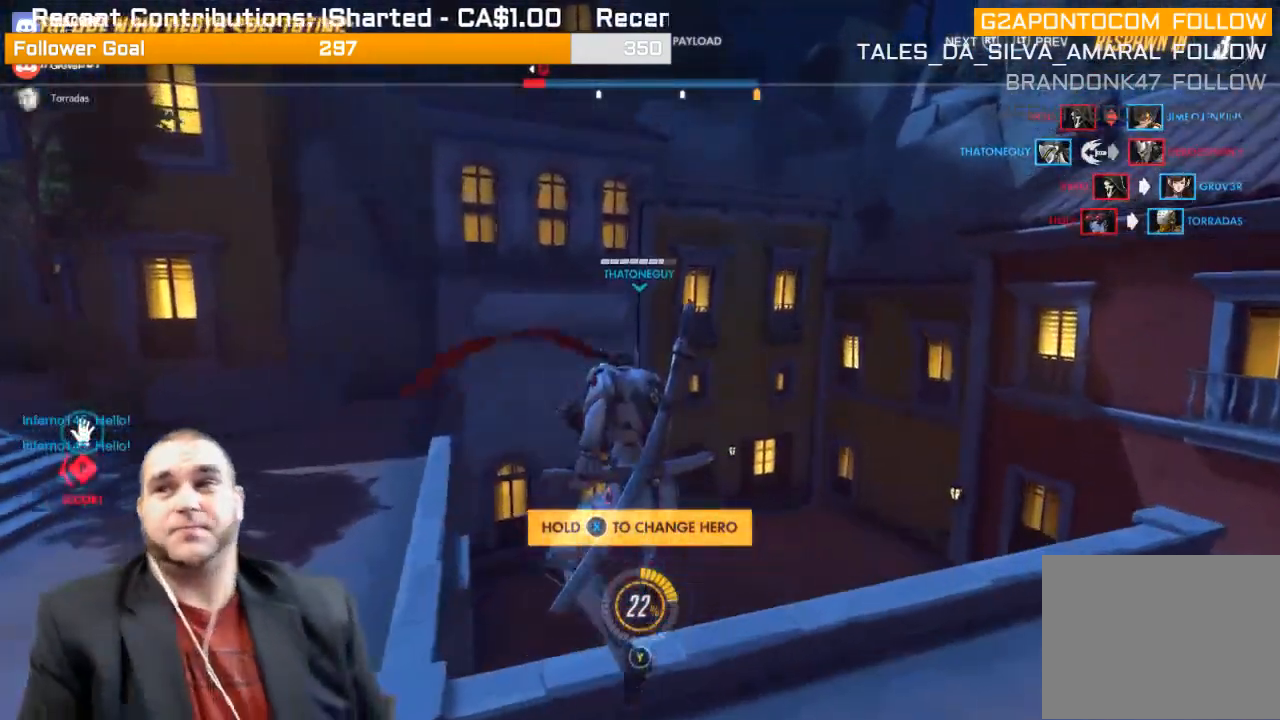
{"buttons": [], "left_stick": "center", "right_stick": "center", "events": []}
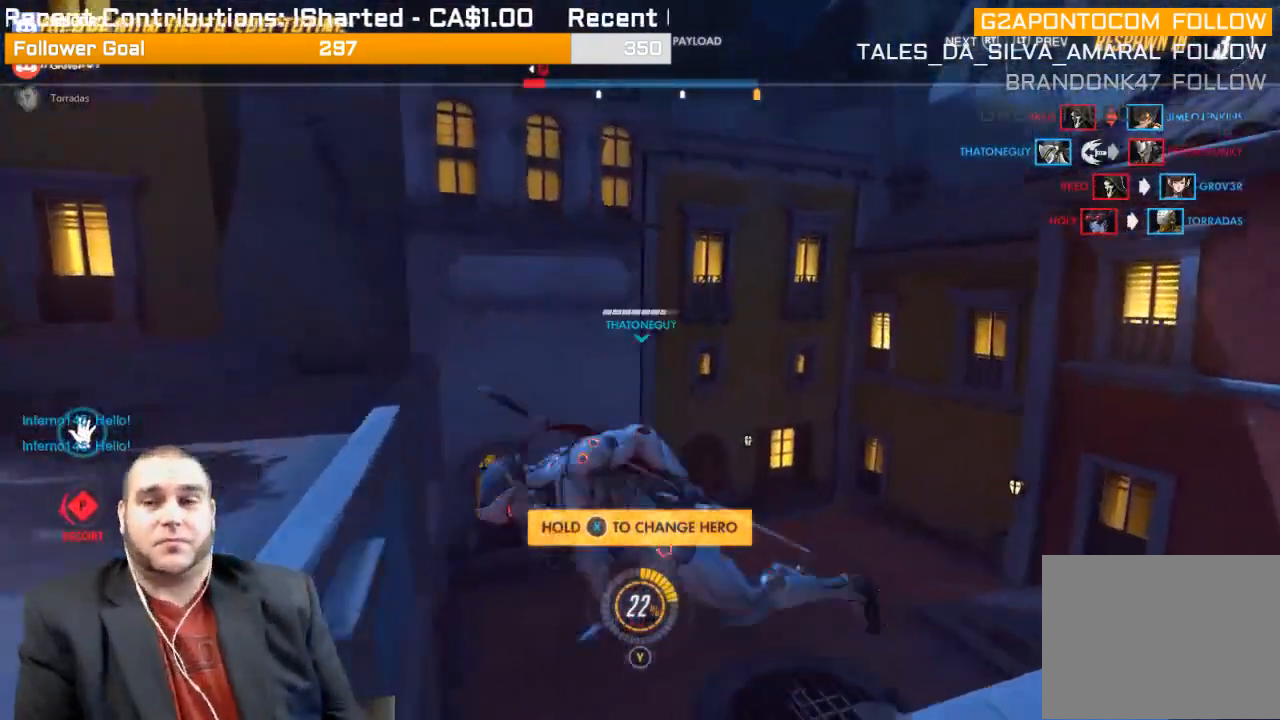
{"buttons": [], "left_stick": "center", "right_stick": "center", "events": []}
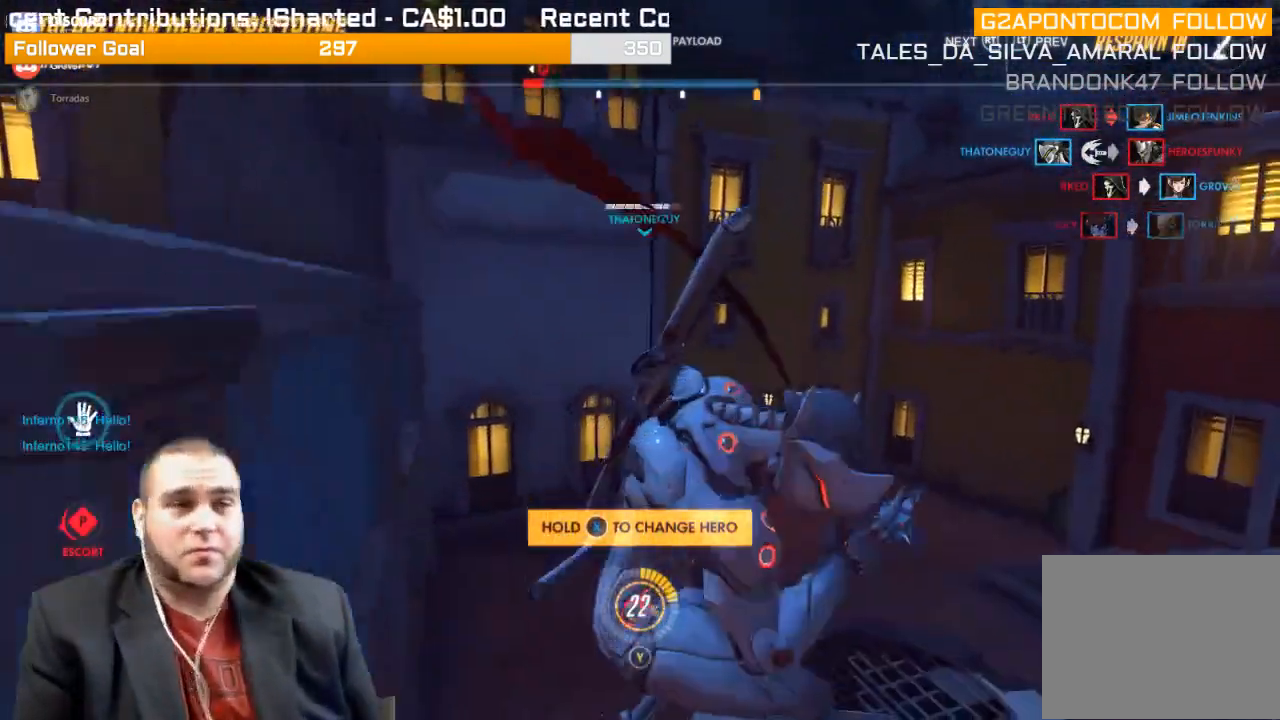
{"buttons": [], "left_stick": "center", "right_stick": "center", "events": []}
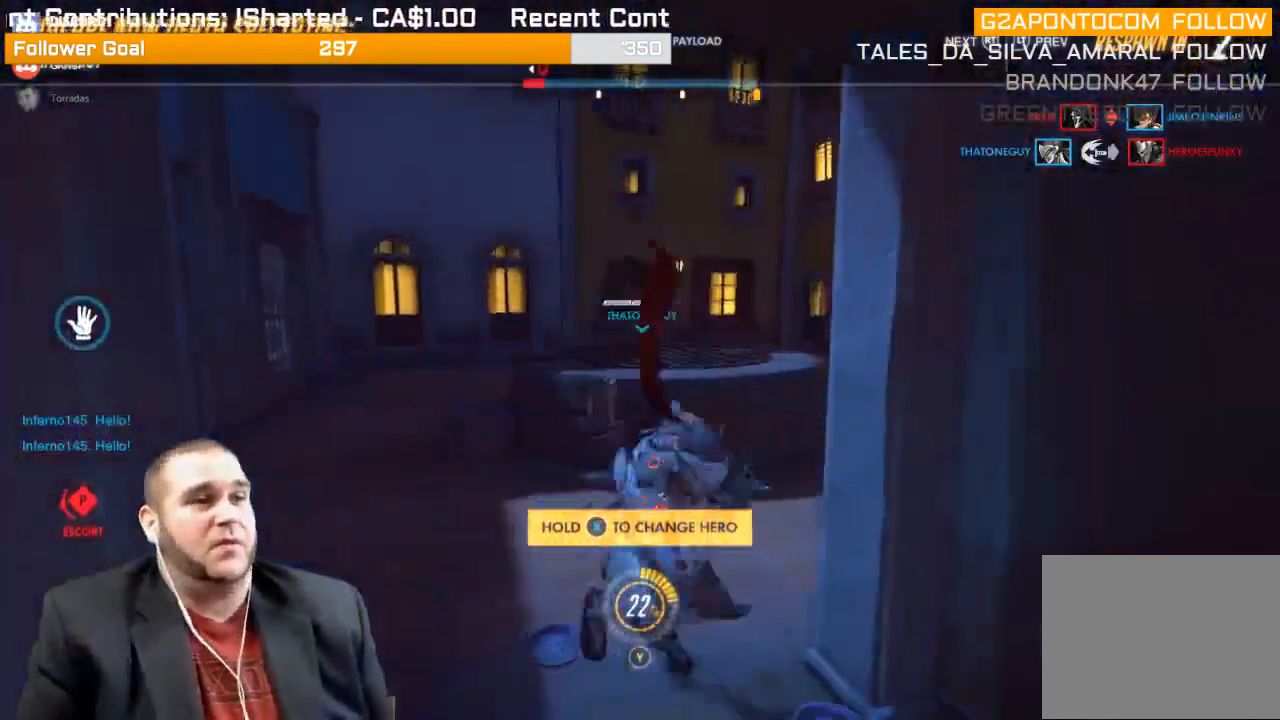
{"buttons": ["CROSS"], "left_stick": "center", "right_stick": "center", "events": [[67, "CROSS", "down"], [200, "CROSS", "up"], [250, "CROSS", "down"], [350, "CROSS", "up"], [433, "CROSS", "down"]]}
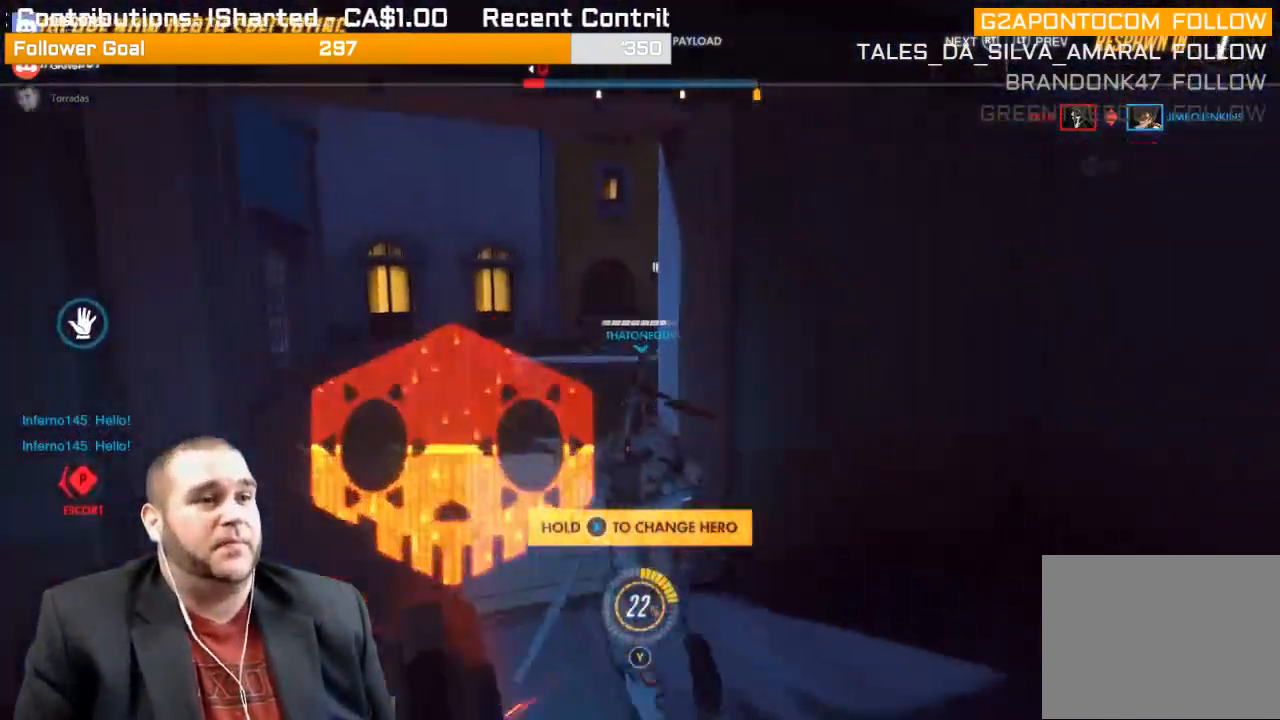
{"buttons": [], "left_stick": "center", "right_stick": "center", "events": [[83, "CROSS", "up"], [167, "CROSS", "down"], [283, "CROSS", "up"], [350, "CROSS", "down"], [467, "CROSS", "up"]]}
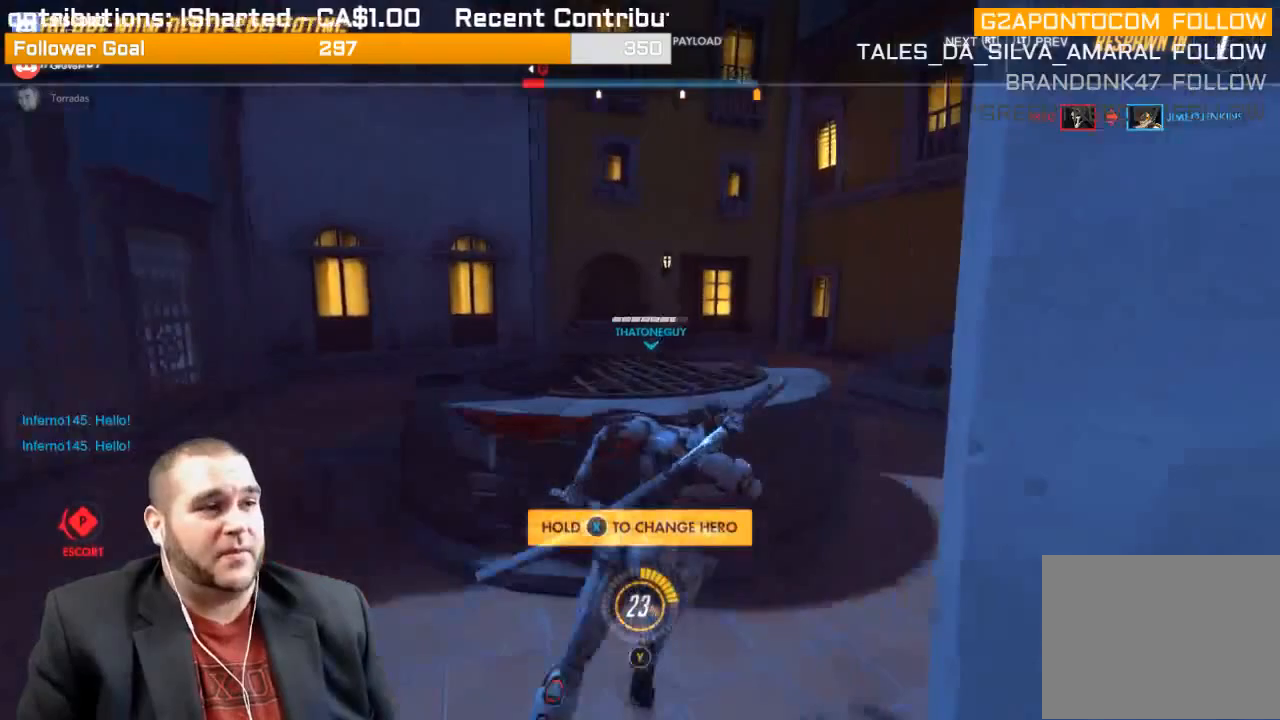
{"buttons": [], "left_stick": "center", "right_stick": "center", "events": [[83, "CROSS", "down"], [183, "CROSS", "up"], [267, "CROSS", "down"], [417, "CROSS", "up"]]}
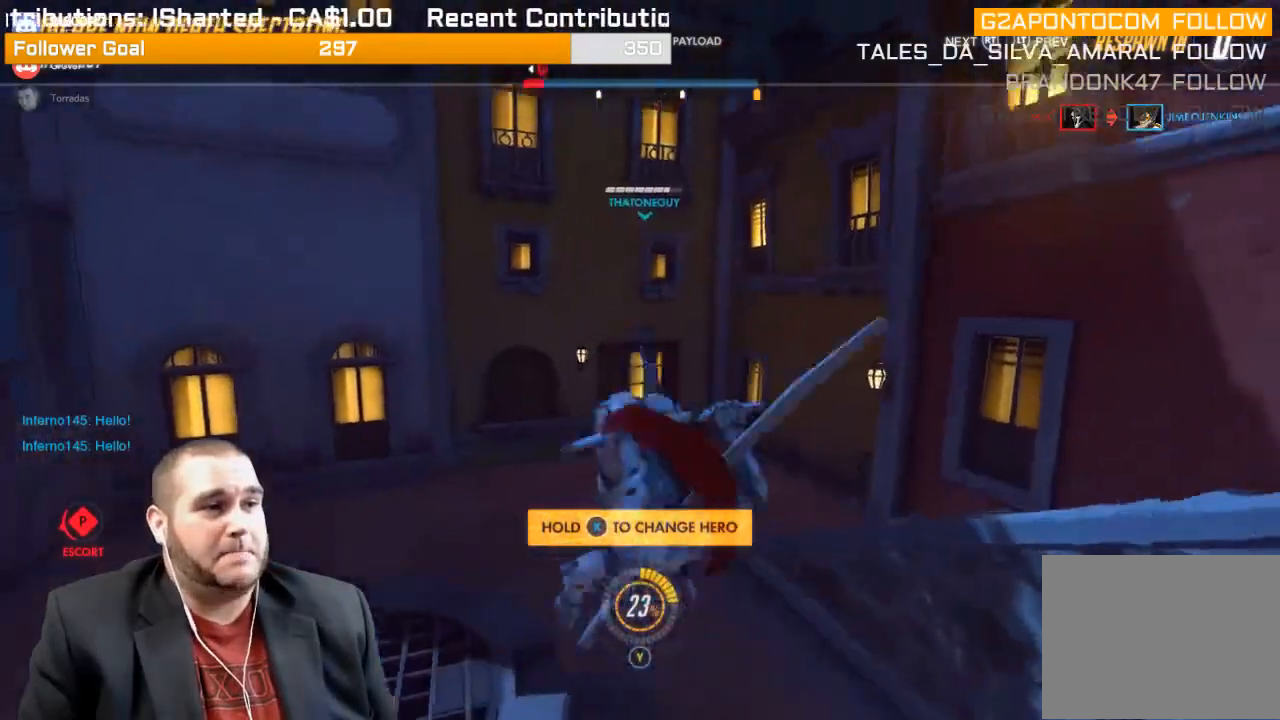
{"buttons": [], "left_stick": "center", "right_stick": "center", "events": [[33, "CROSS", "down"], [150, "CROSS", "up"], [267, "CROSS", "down"], [417, "CROSS", "up"]]}
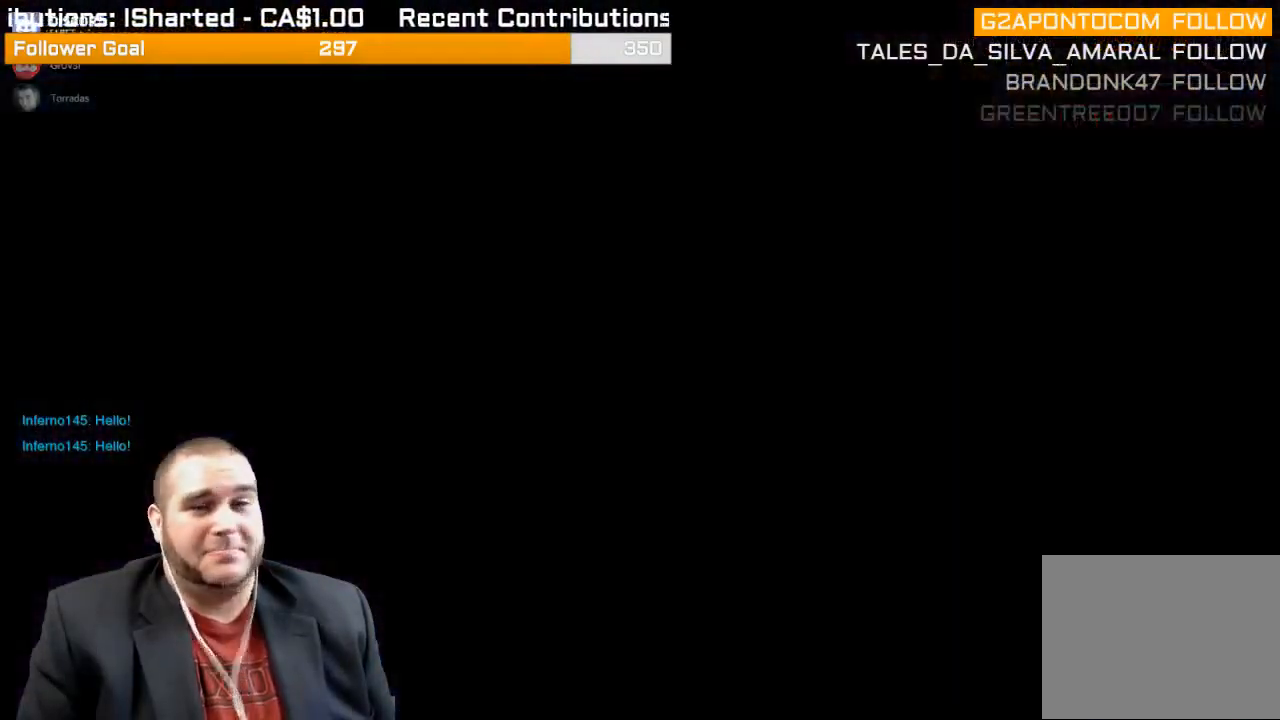
{"buttons": [], "left_stick": "center", "right_stick": "center", "events": [[33, "CROSS", "down"], [150, "CROSS", "up"], [300, "CROSS", "down"], [383, "CROSS", "up"]]}
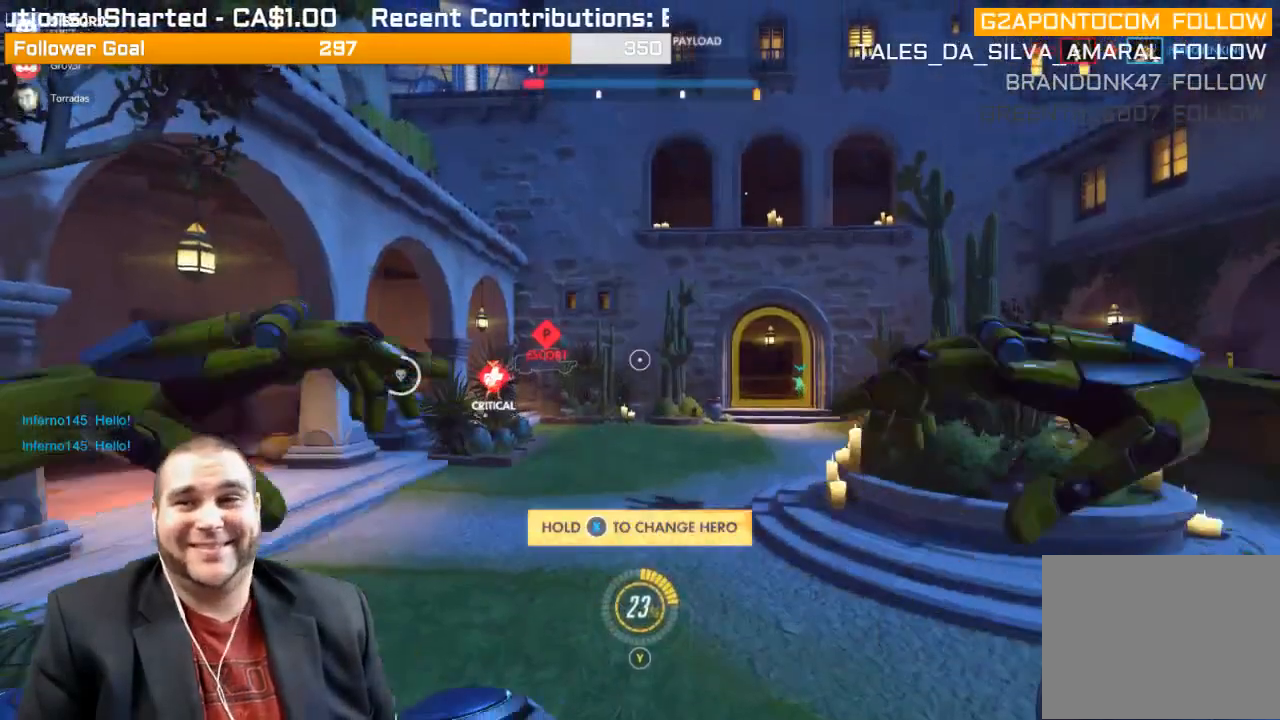
{"buttons": [], "left_stick": "up", "right_stick": "center", "events": [[67, "CROSS", "down"], [183, "CROSS", "up"], [317, "left_stick", "up"]]}
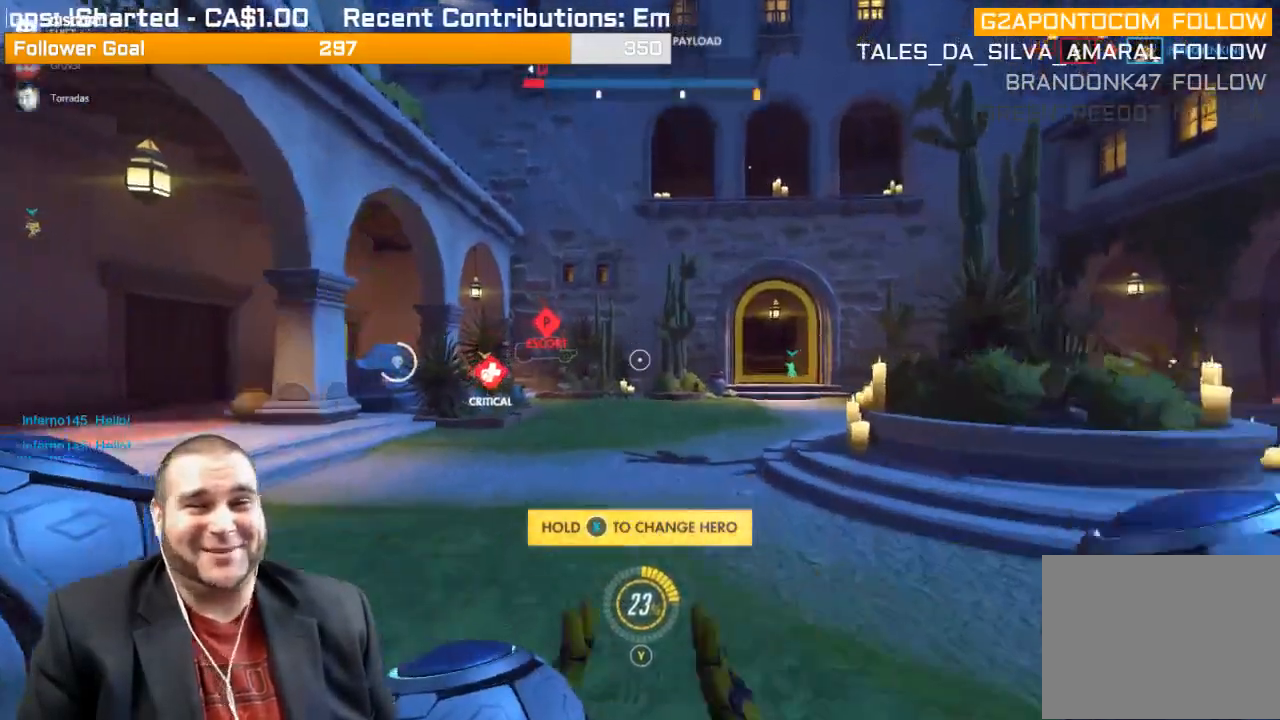
{"buttons": [], "left_stick": "up", "right_stick": "center", "events": []}
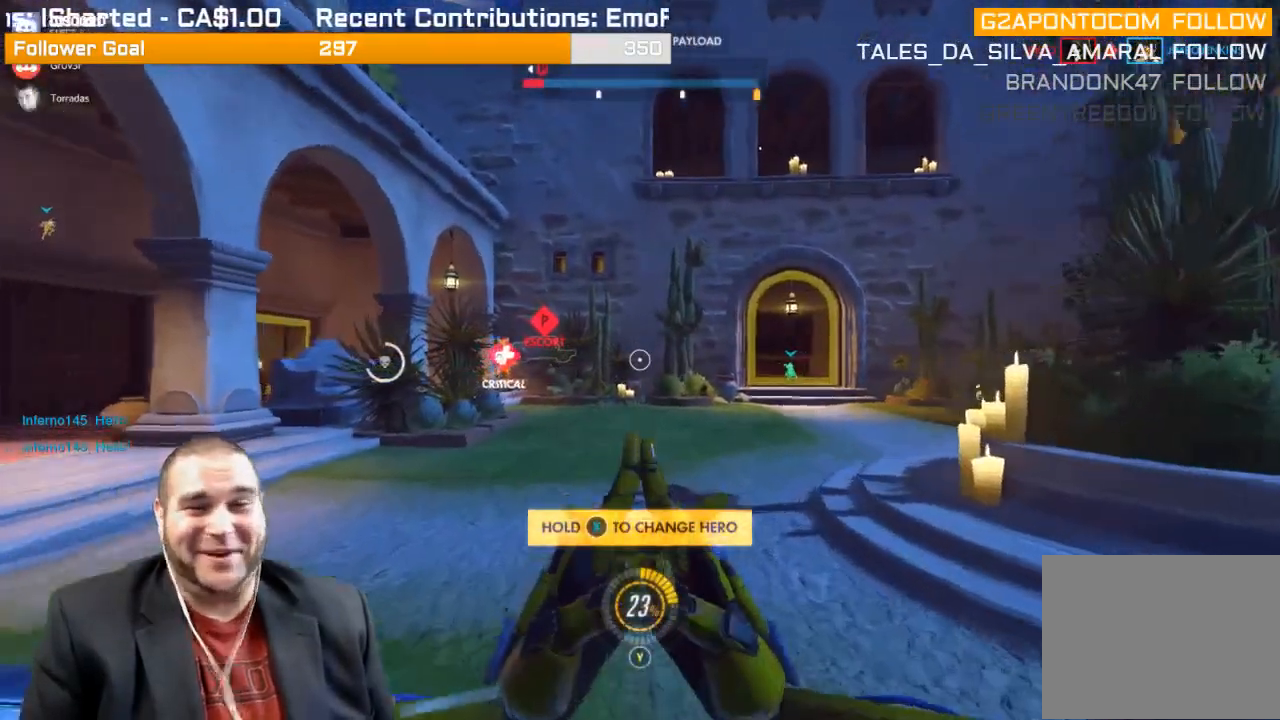
{"buttons": [], "left_stick": "up", "right_stick": "center", "events": [[33, "right_stick", "right"], [167, "right_stick", "center"]]}
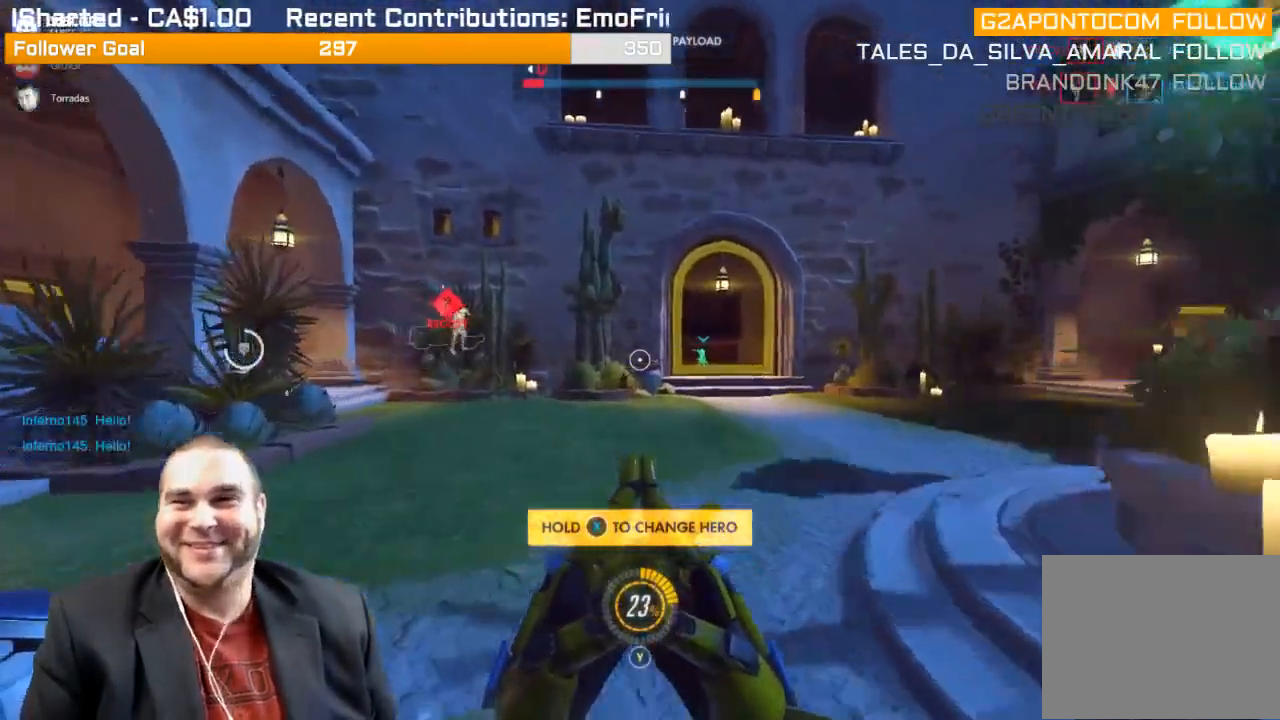
{"buttons": [], "left_stick": "up", "right_stick": "center", "events": []}
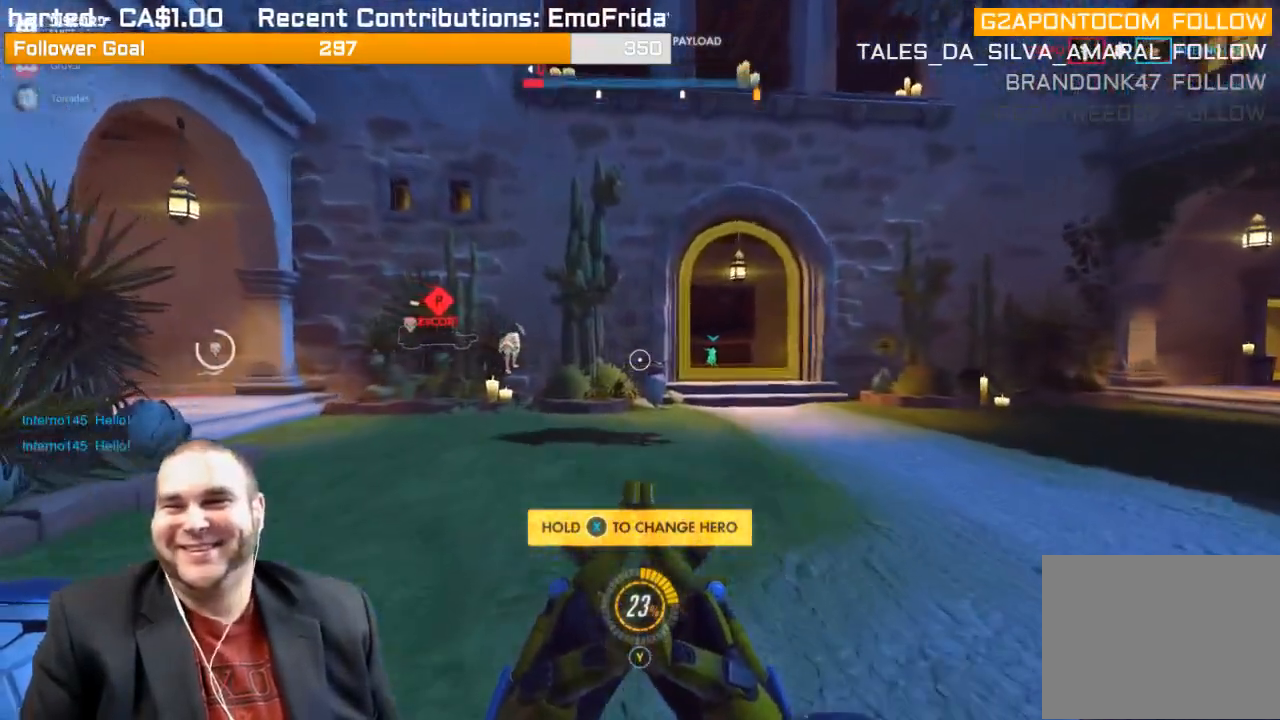
{"buttons": [], "left_stick": "up", "right_stick": "center", "events": []}
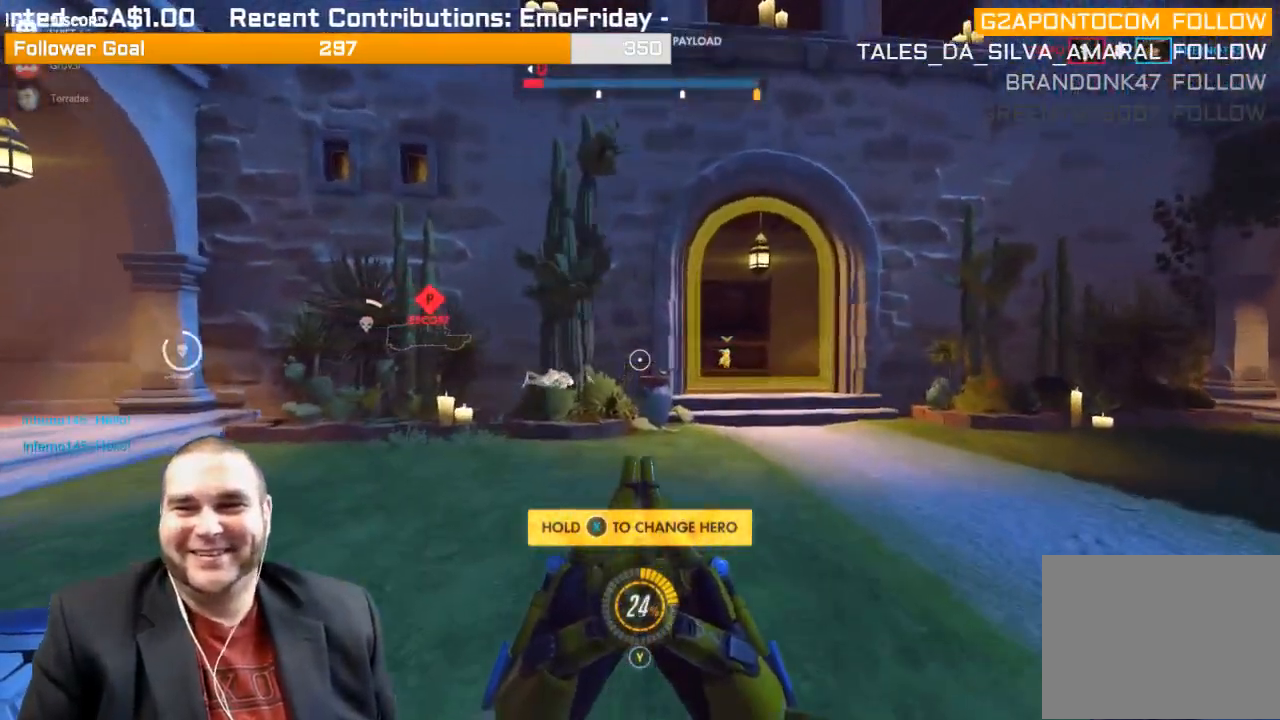
{"buttons": [], "left_stick": "up", "right_stick": "center", "events": []}
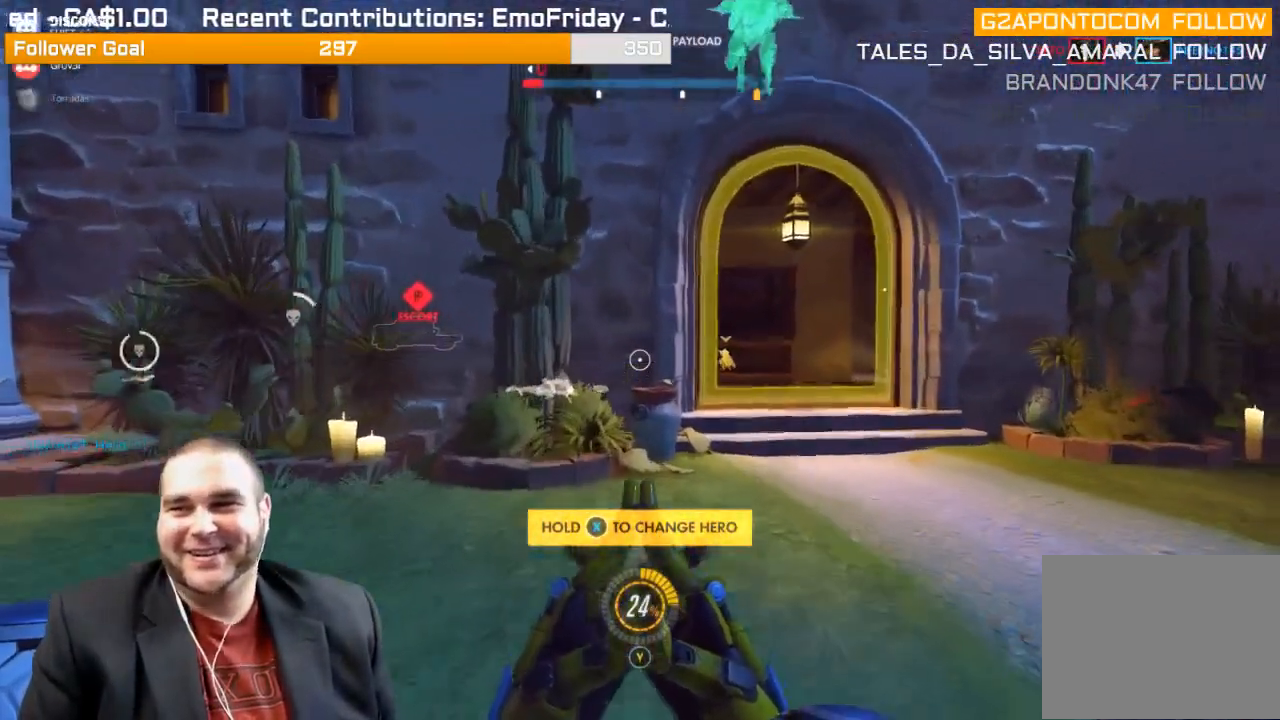
{"buttons": [], "left_stick": "up", "right_stick": "center", "events": []}
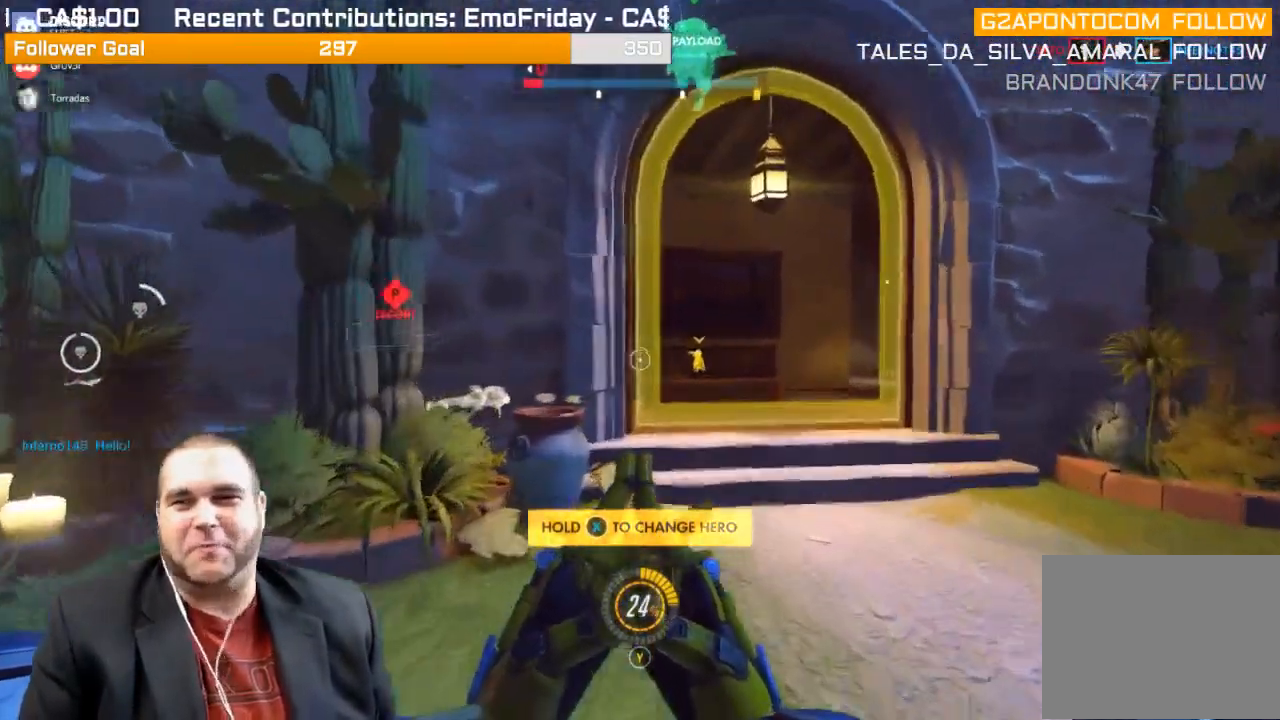
{"buttons": [], "left_stick": "up", "right_stick": "center", "events": []}
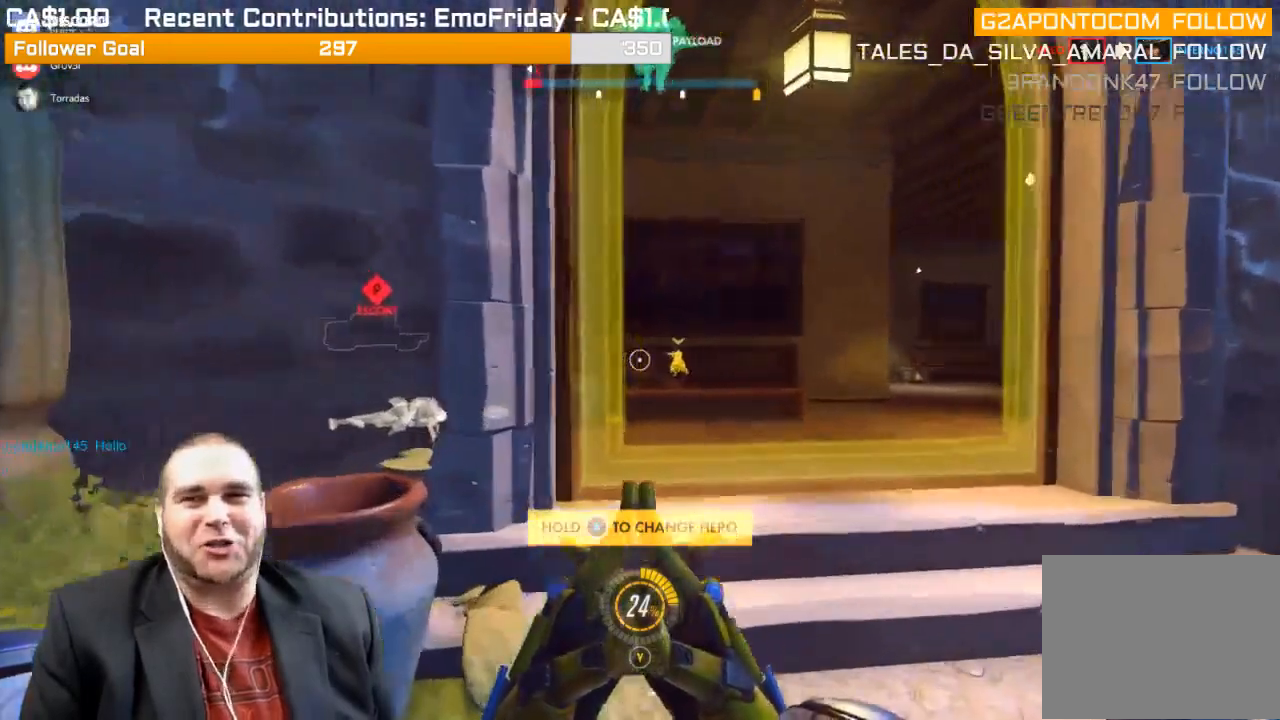
{"buttons": [], "left_stick": "up-right", "right_stick": "center", "events": [[67, "left_stick", "up-right"], [167, "right_stick", "left"], [400, "right_stick", "center"]]}
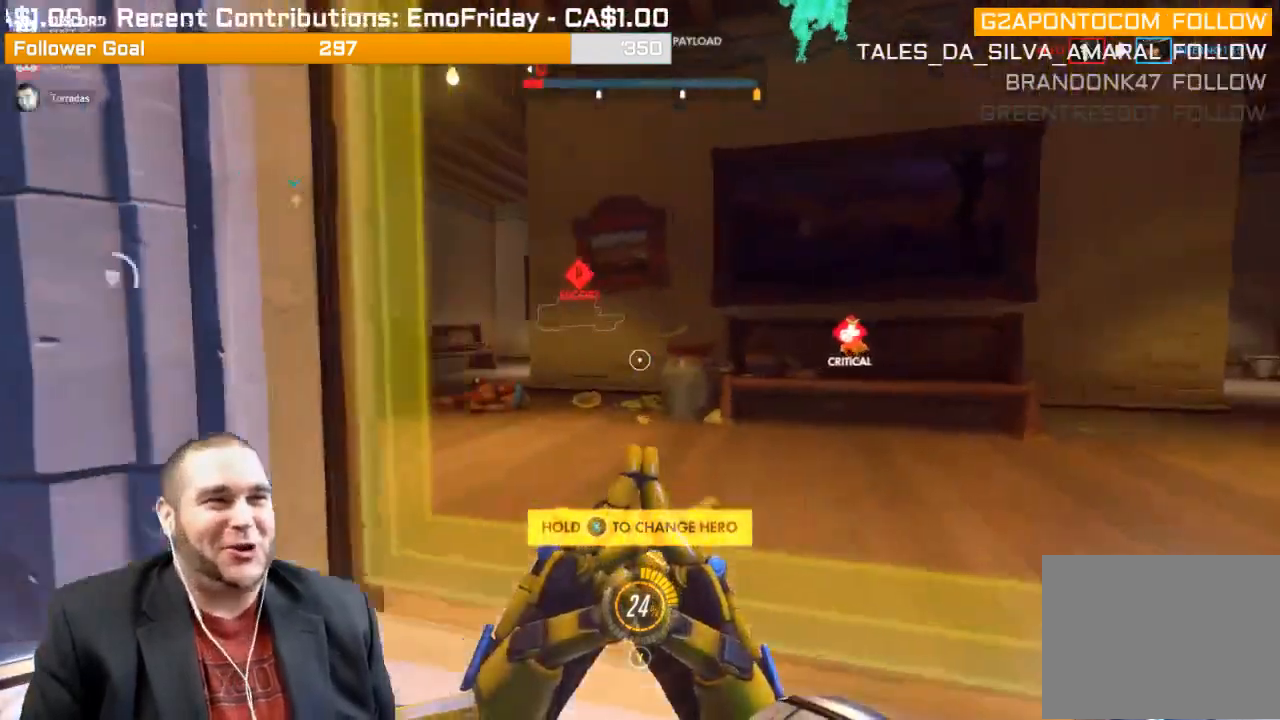
{"buttons": [], "left_stick": "up-right", "right_stick": "right", "events": [[350, "right_stick", "right"]]}
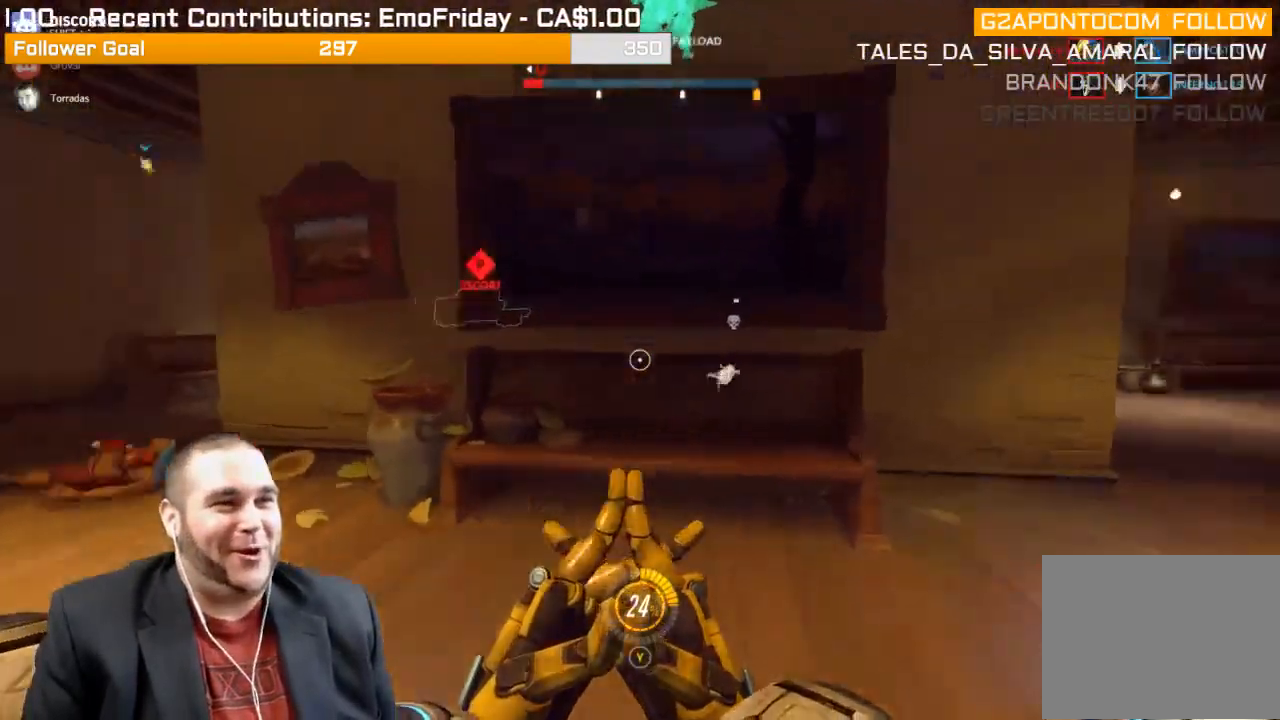
{"buttons": [], "left_stick": "up-right", "right_stick": "center", "events": [[117, "right_stick", "center"]]}
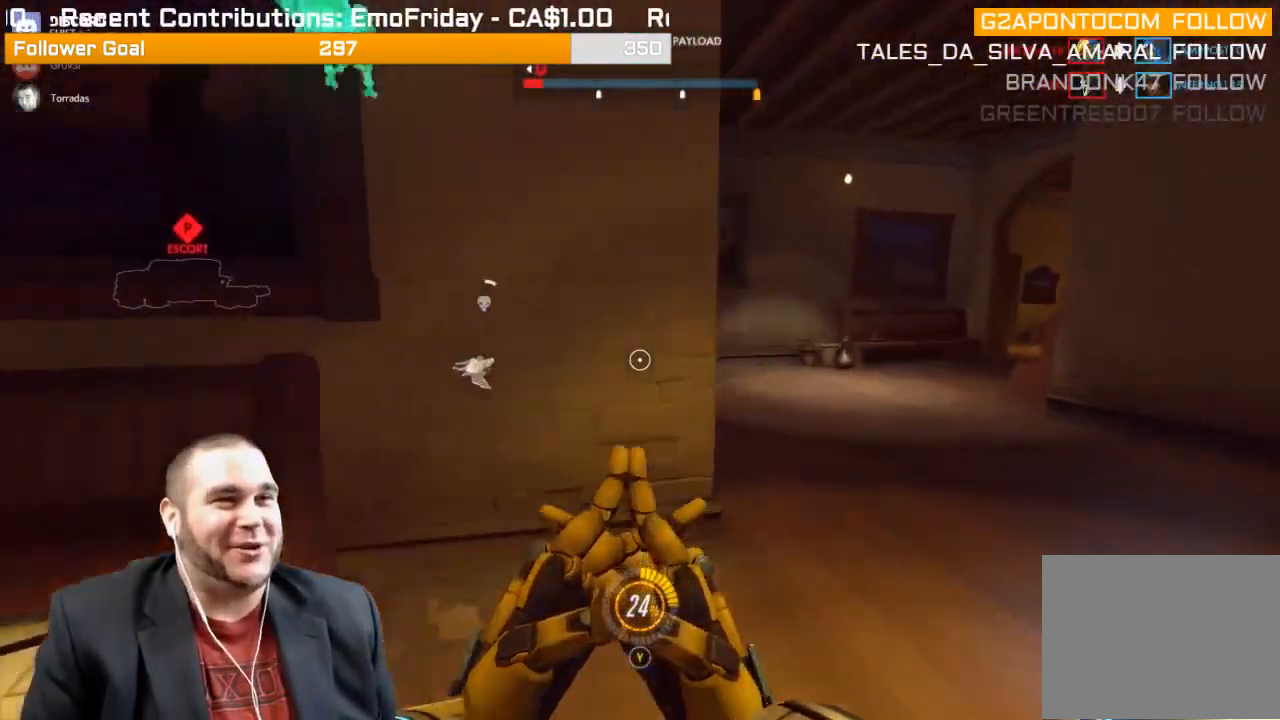
{"buttons": [], "left_stick": "up-right", "right_stick": "center", "events": [[150, "right_stick", "left"], [333, "right_stick", "center"]]}
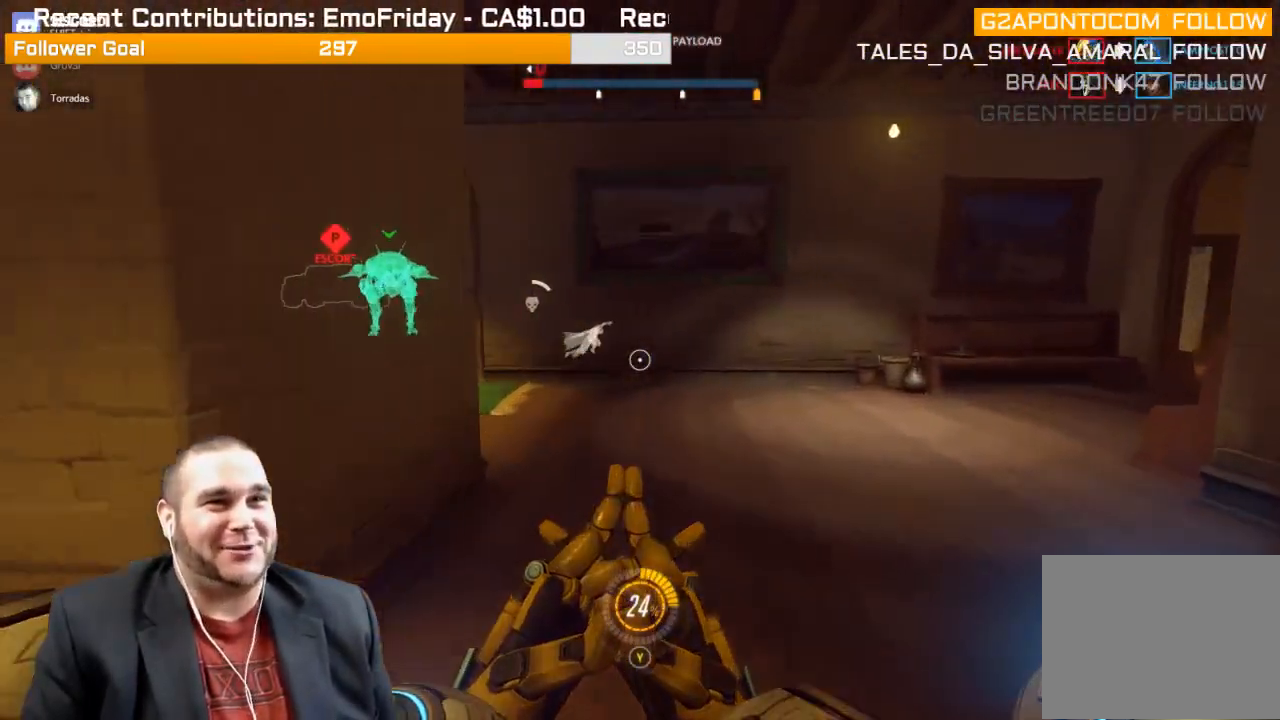
{"buttons": ["R1"], "left_stick": "up-right", "right_stick": "left", "events": [[67, "right_stick", "left"], [183, "R1", "down"], [333, "R1", "up"], [400, "R1", "down"]]}
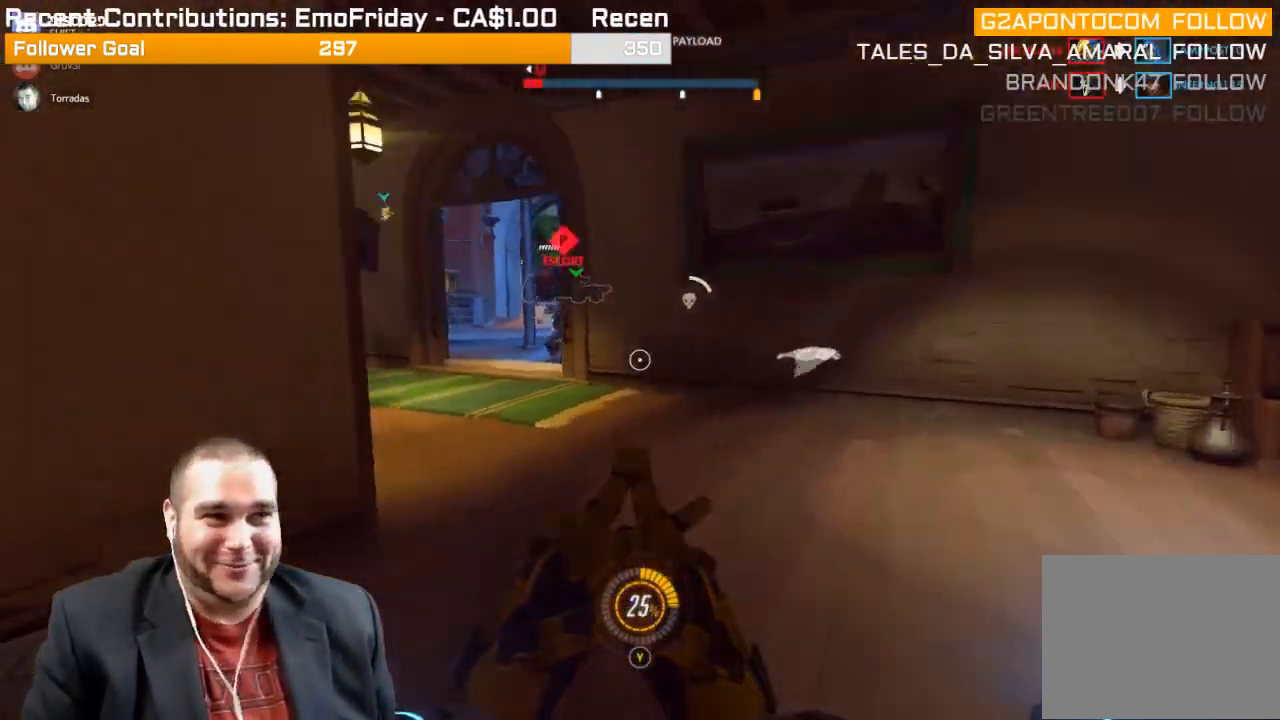
{"buttons": ["R1"], "left_stick": "up", "right_stick": "center", "events": [[33, "right_stick", "center"], [50, "R1", "up"], [100, "R1", "down"], [217, "right_stick", "left"], [250, "R1", "up"], [283, "R1", "down"], [283, "left_stick", "up"], [367, "right_stick", "center"], [400, "R1", "up"], [483, "R1", "down"]]}
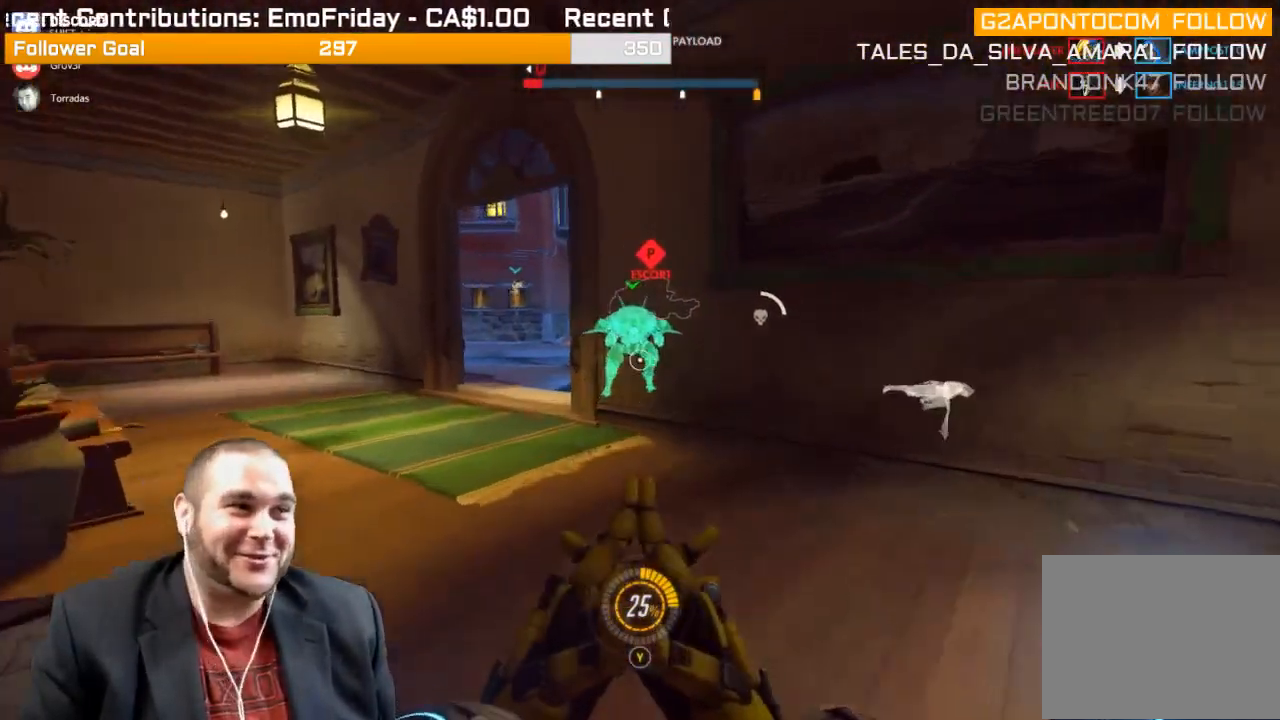
{"buttons": [], "left_stick": "up-left", "right_stick": "center", "events": [[67, "left_stick", "up-left"], [100, "R1", "up"], [167, "R1", "down"], [317, "R1", "up"], [317, "right_stick", "right"], [350, "R1", "down"], [433, "R1", "up"], [467, "right_stick", "center"]]}
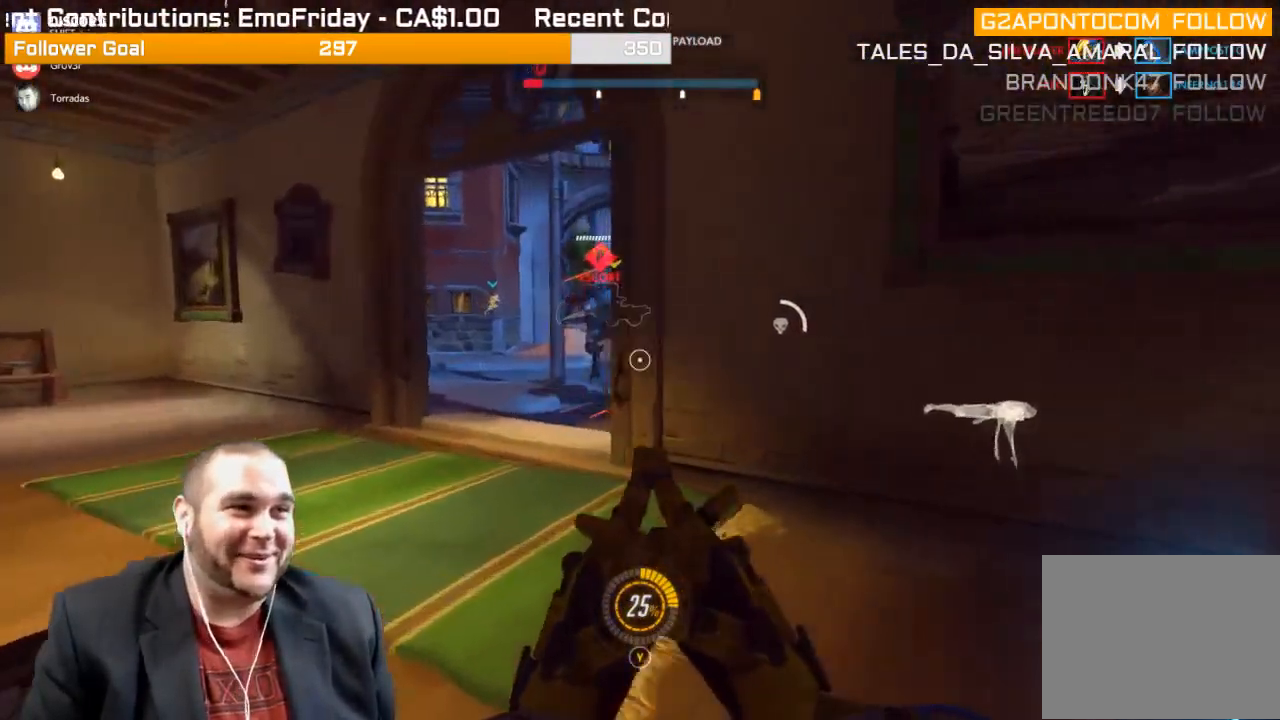
{"buttons": [], "left_stick": "up-left", "right_stick": "center", "events": [[17, "R1", "down"], [117, "R1", "up"], [167, "R1", "down"], [283, "R1", "up"]]}
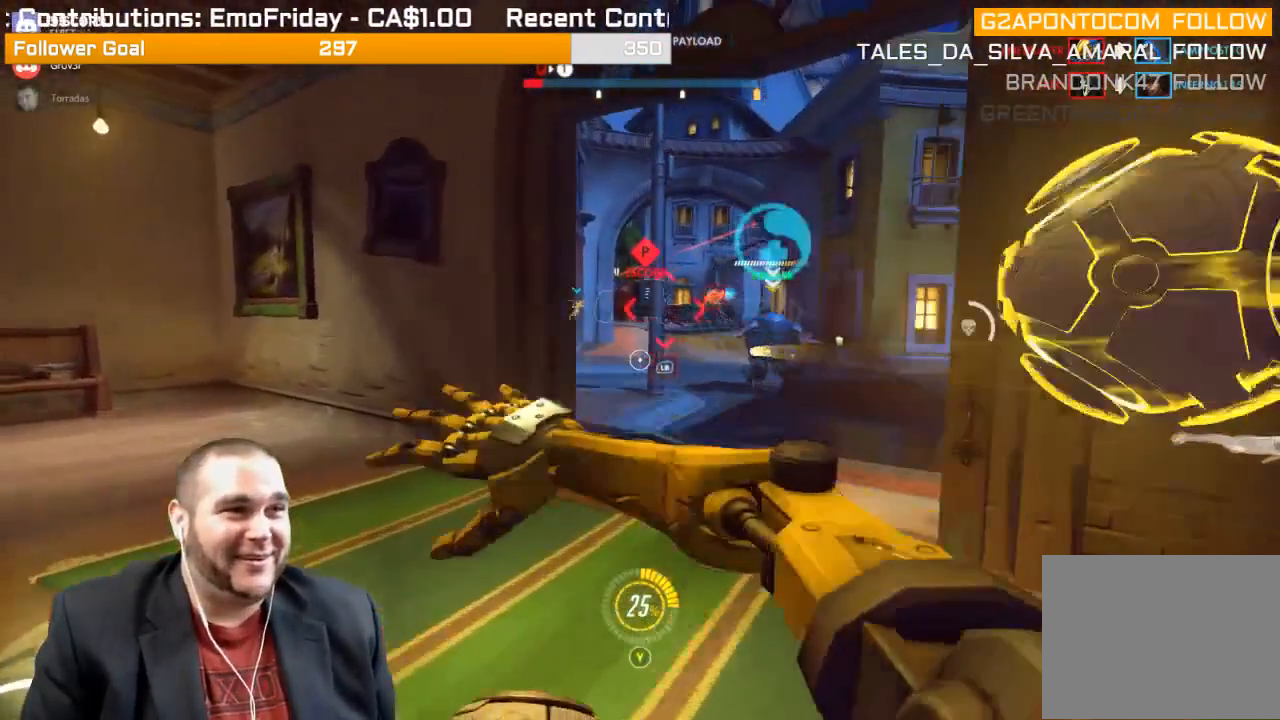
{"buttons": ["L1", "R2"], "left_stick": "down-right", "right_stick": "up-left", "events": [[117, "left_stick", "up-right"], [233, "L1", "down"], [233, "R2", "down"], [267, "right_stick", "up-left"], [333, "L1", "up"], [333, "left_stick", "down-right"], [417, "L1", "down"], [417, "right_stick", "center"], [500, "right_stick", "up-left"]]}